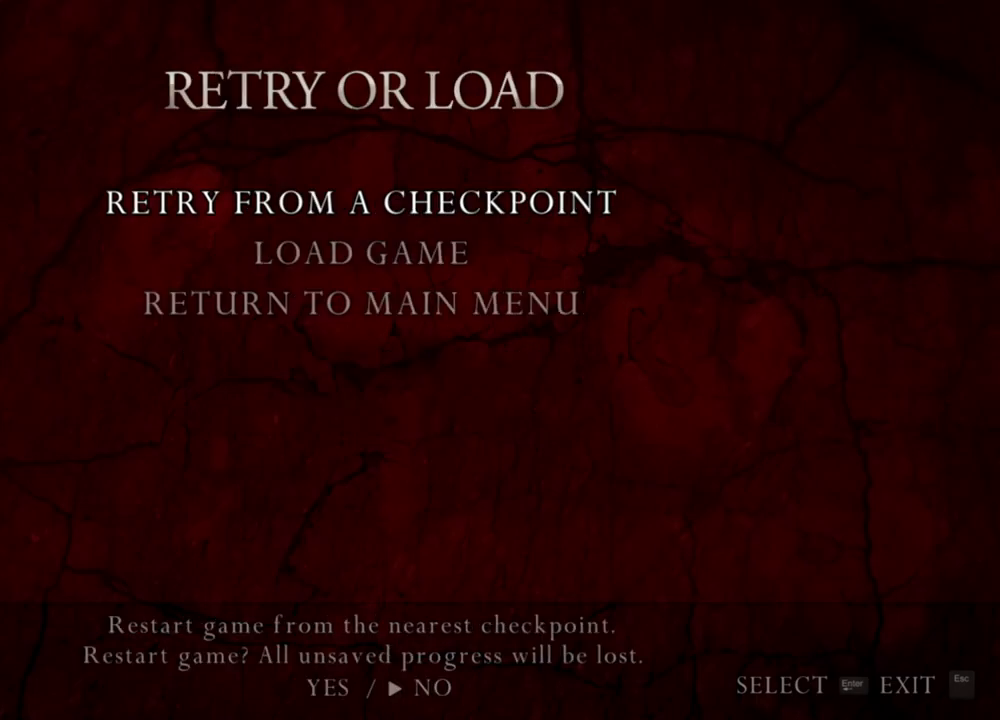
Gameplay with keyboard and mouse; each line is a JSON object with the keys and mouse buttons held at the frame after it. "events" lists presses ("down") and releases ("up") of "1", "2", "3", "4", "5", "a", "alt", "b", "c", "ctrl", "d", "e", "f", "g", "q", "r", "s", "shift", "space", "t", "tab", "tilde", "v", "w", "x", "z", "mouse_left", "mouse_wheel", "mouse_right", "mouse_mb4" and "mouse_mb5" between this image and that frame as [ms after this image, input, new state], when the widget could be followed in between. "mouse_left", "mouse_wheel", "mouse_right", "mouse_mb4", "mouse_mb5" = the "left", "wheel", "right", "mb4", "mb5" buttons of the "mouse" list. No other keys are recorded. "wheel" means that the mouse wheel is clicked or scrolled. Mouse movement is not recorded.
{"keys": [], "mouse": [], "events": [[100, "a", "down"], [300, "a", "up"]]}
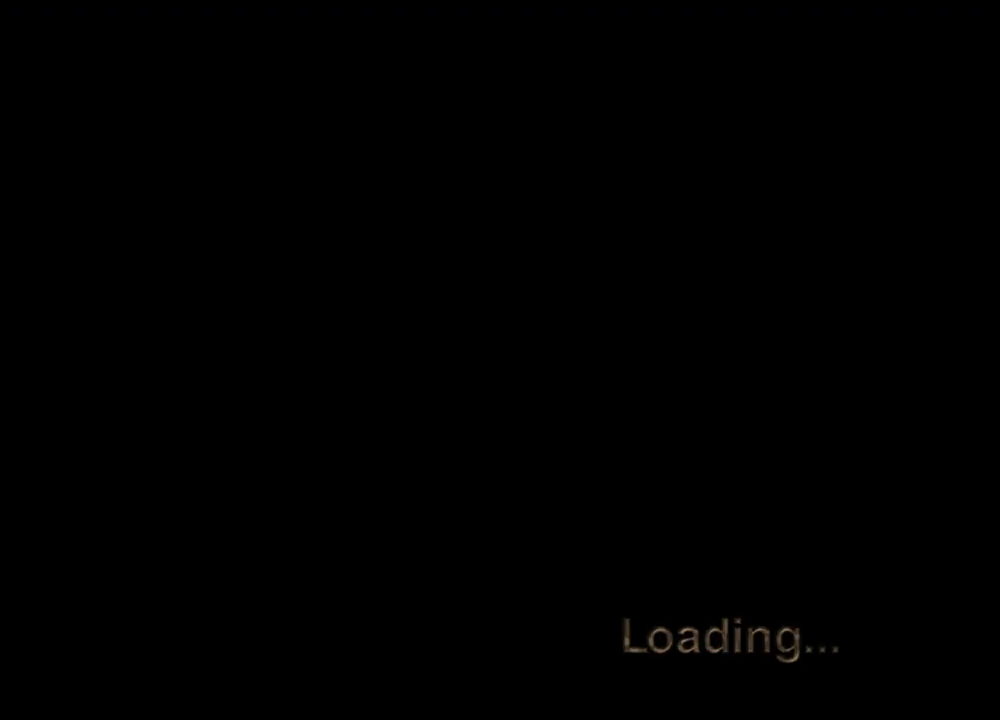
{"keys": [], "mouse": [], "events": []}
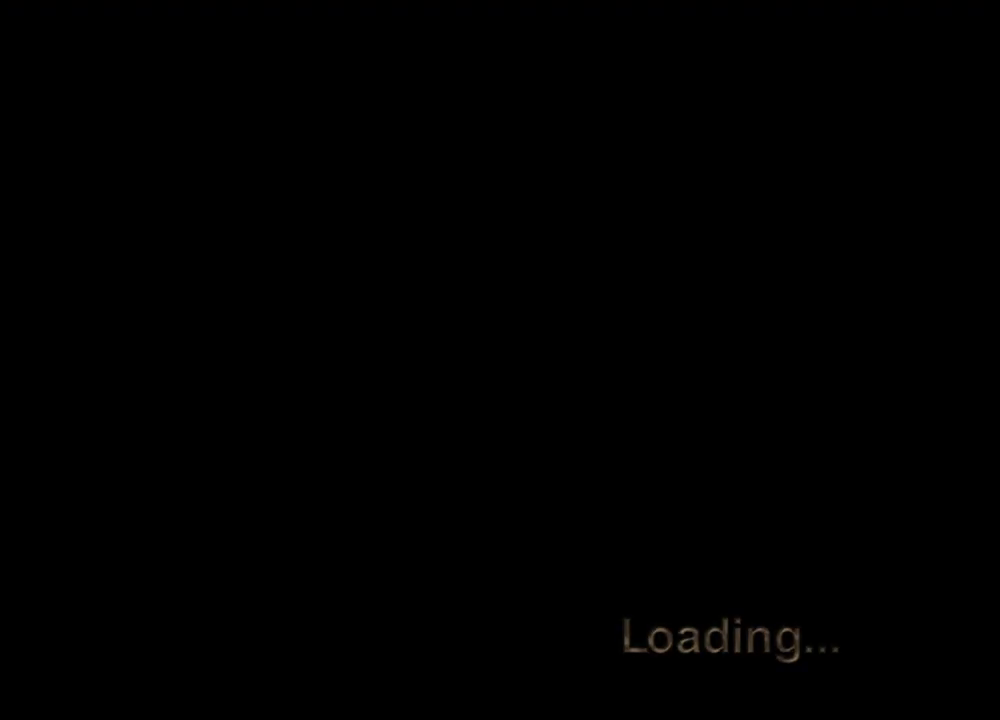
{"keys": [], "mouse": [], "events": []}
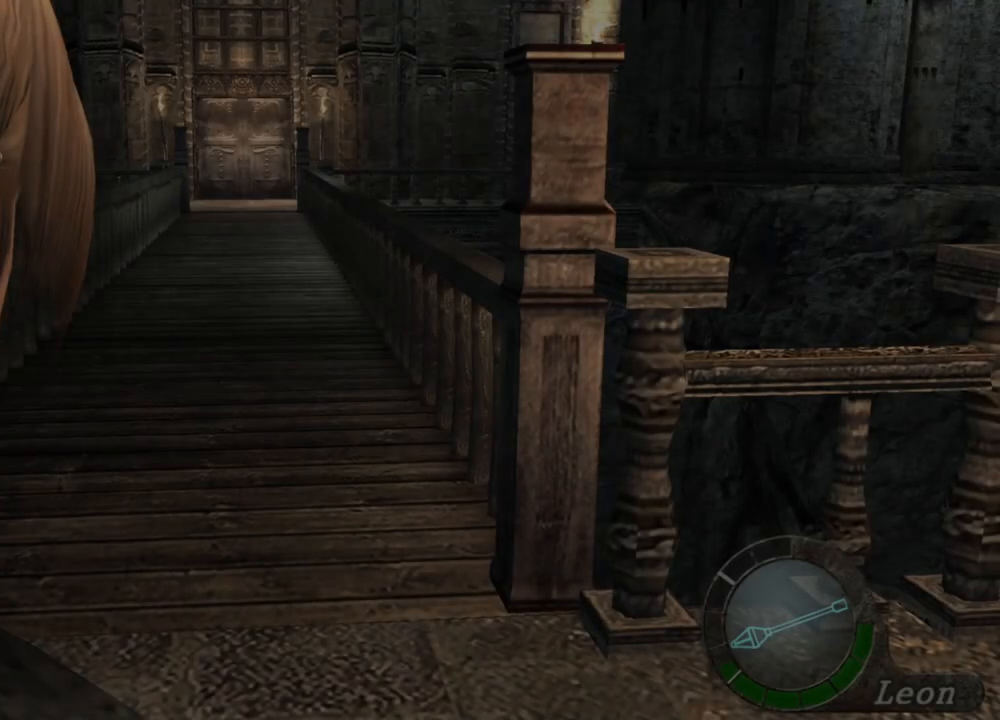
{"keys": [], "mouse": [], "events": [[267, "a", "down"], [400, "a", "up"]]}
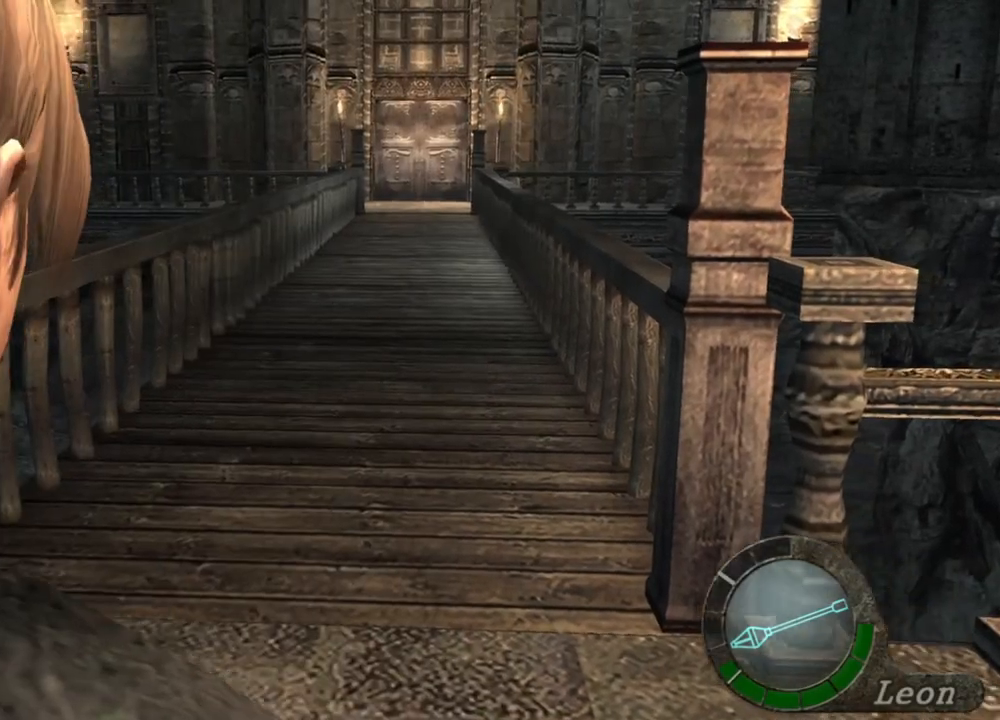
{"keys": ["shift", "w"], "mouse": [], "events": [[267, "shift", "down"], [300, "w", "down"]]}
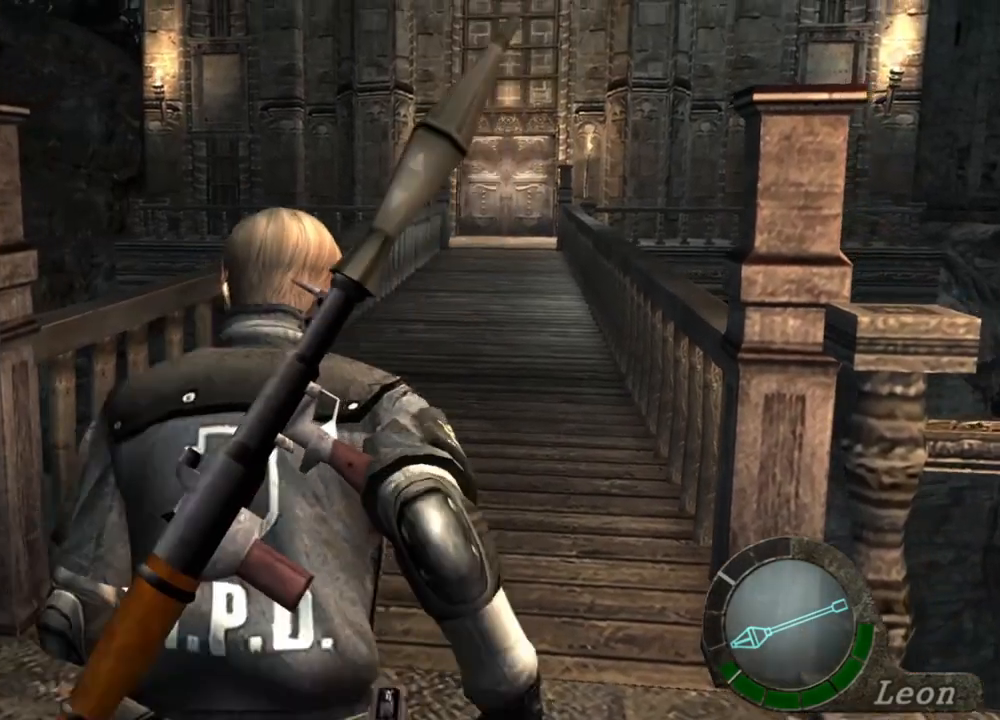
{"keys": ["shift", "w"], "mouse": [], "events": []}
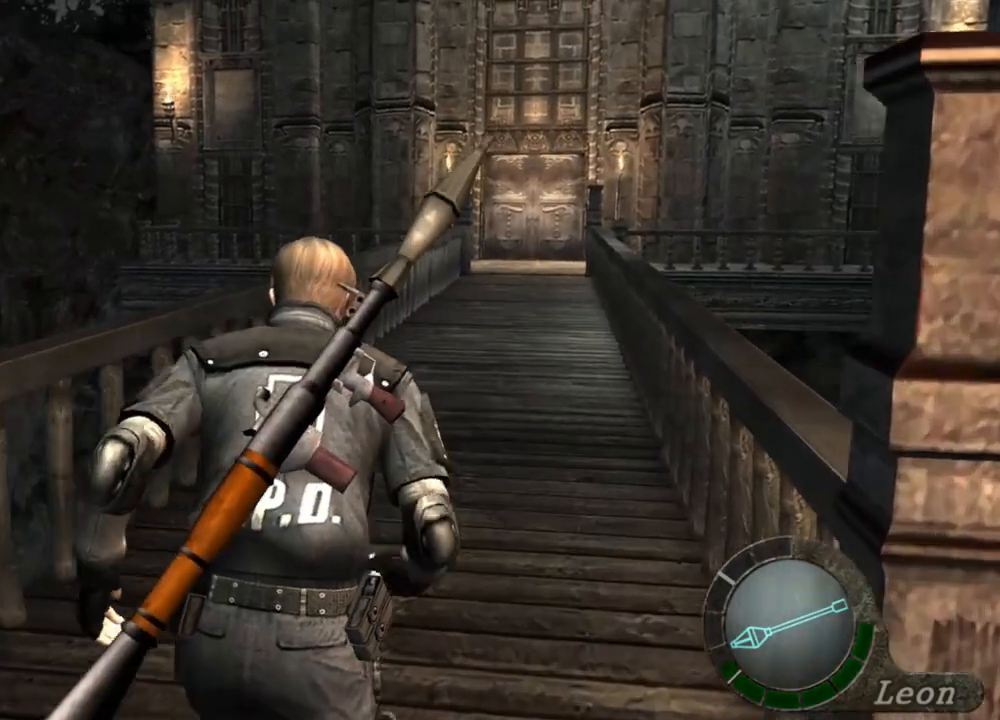
{"keys": ["shift", "w"], "mouse": [], "events": []}
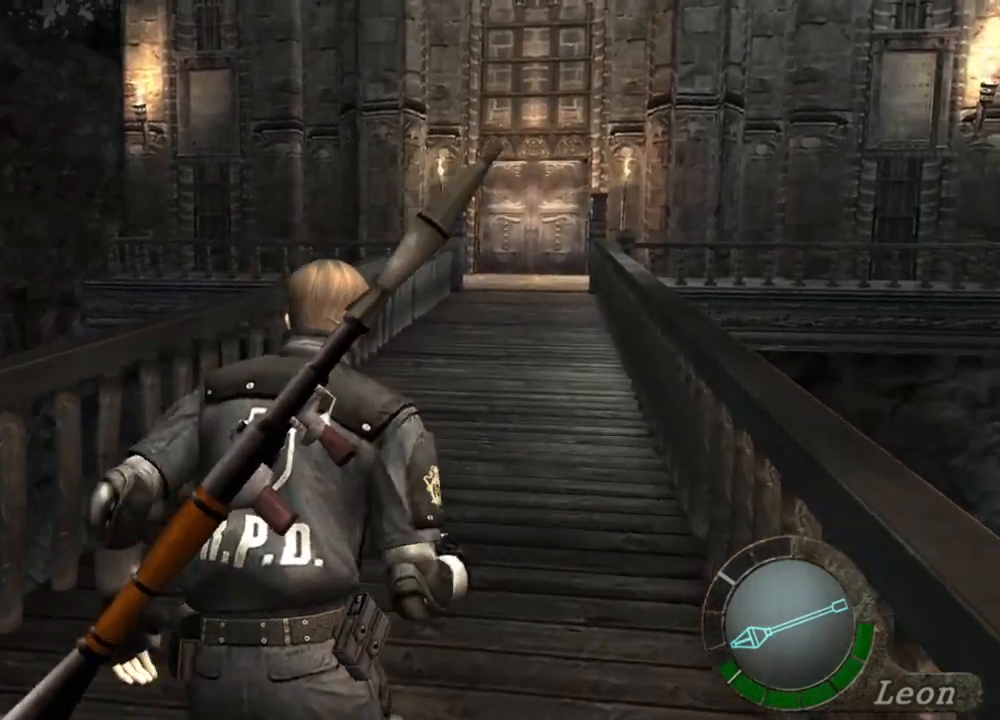
{"keys": ["shift", "w"], "mouse": [], "events": []}
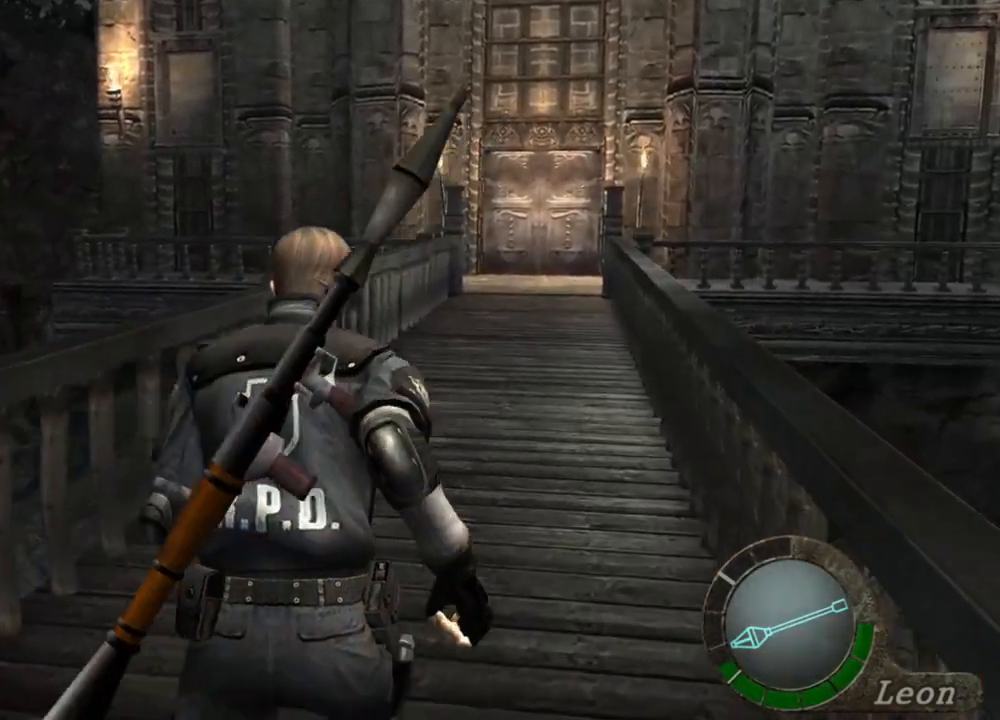
{"keys": ["shift", "w"], "mouse": [], "events": []}
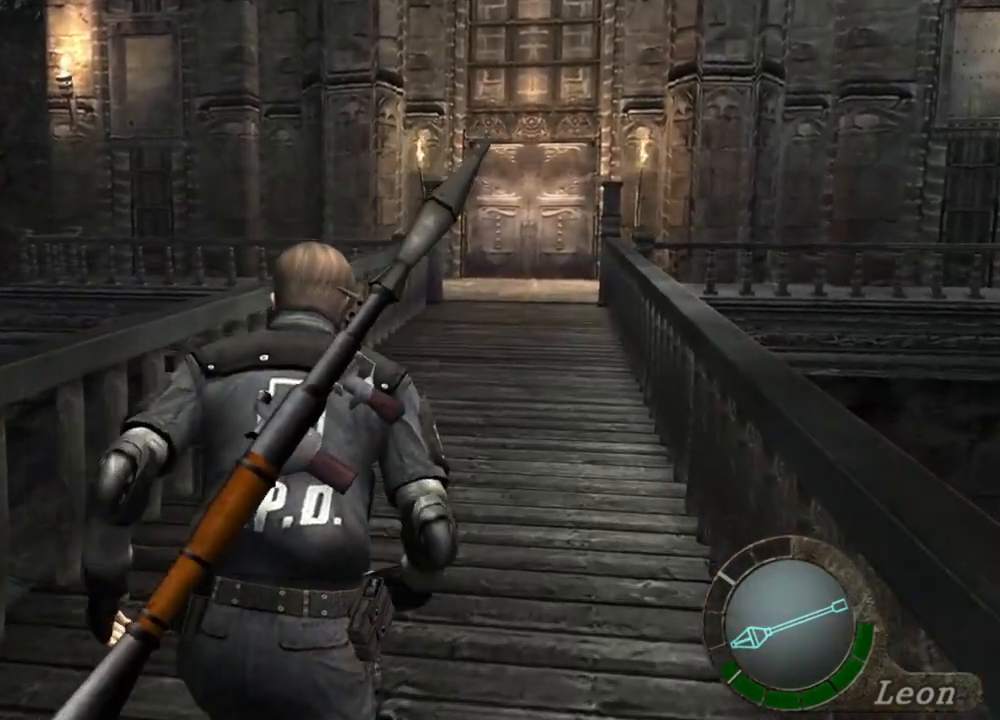
{"keys": ["shift", "w"], "mouse": [], "events": []}
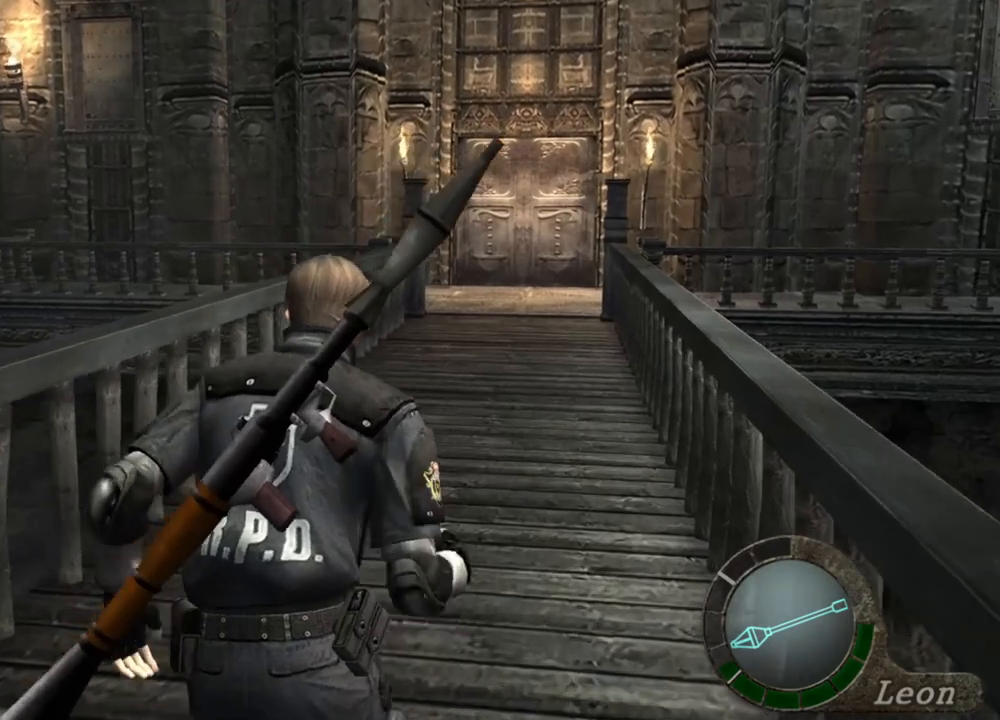
{"keys": ["shift", "w"], "mouse": [], "events": []}
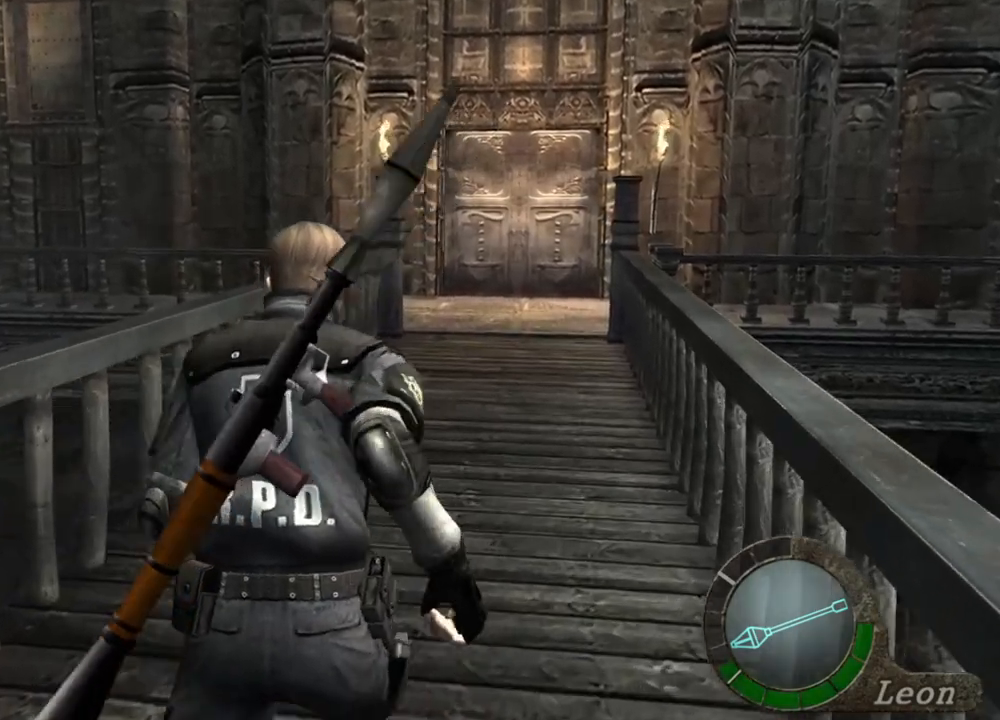
{"keys": ["shift", "w"], "mouse": [], "events": []}
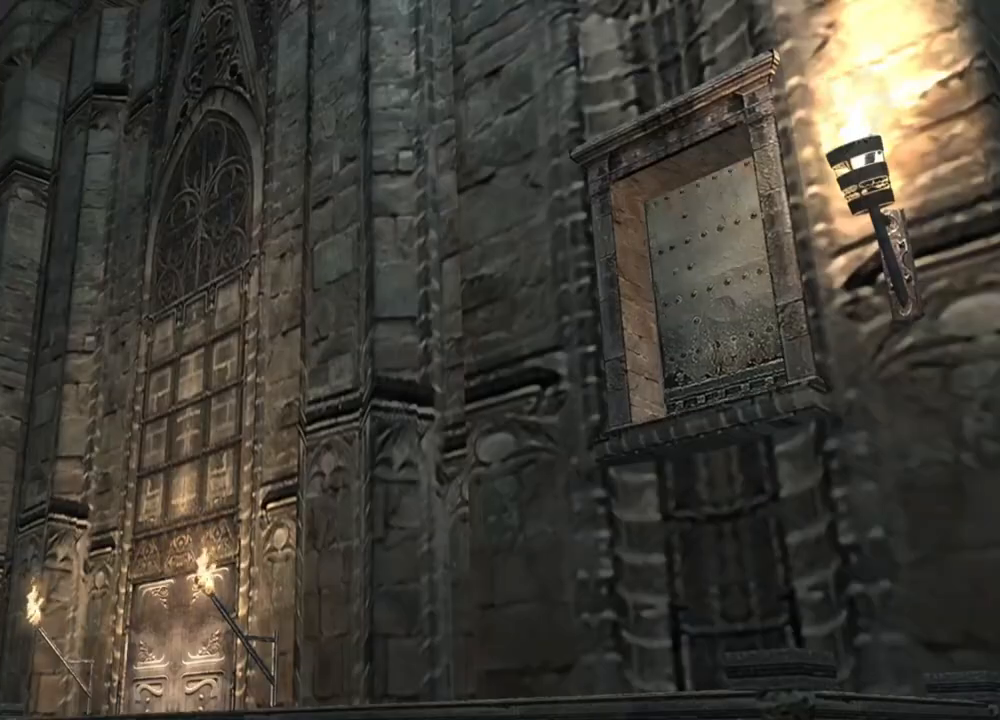
{"keys": ["shift", "w"], "mouse": [], "events": []}
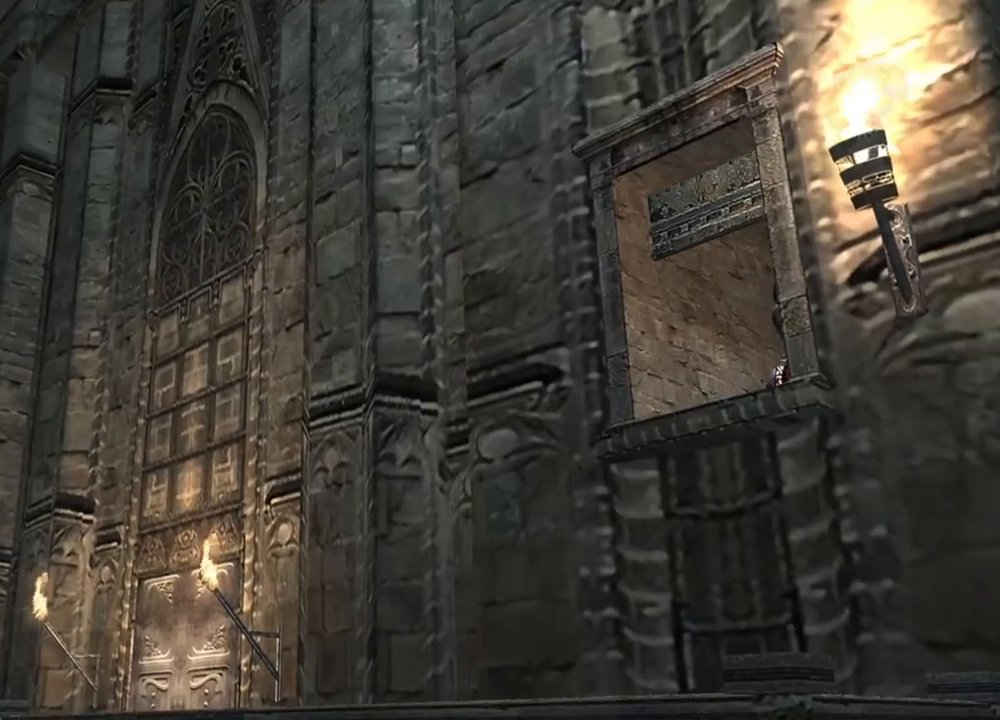
{"keys": ["shift", "w"], "mouse": [], "events": []}
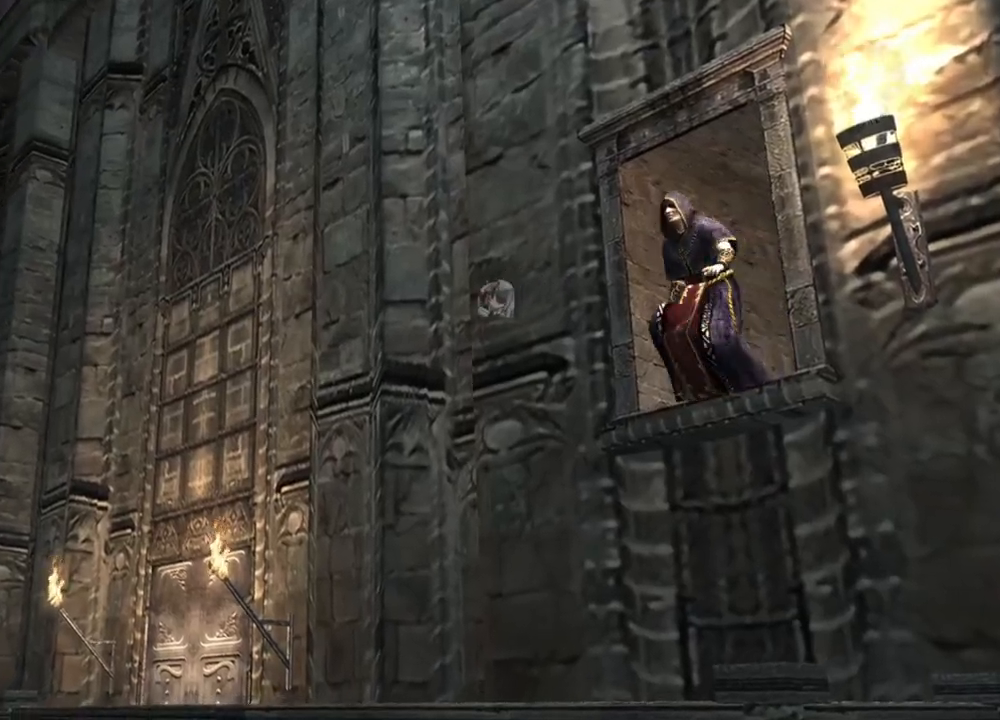
{"keys": [], "mouse": [], "events": [[300, "w", "up"], [367, "shift", "up"]]}
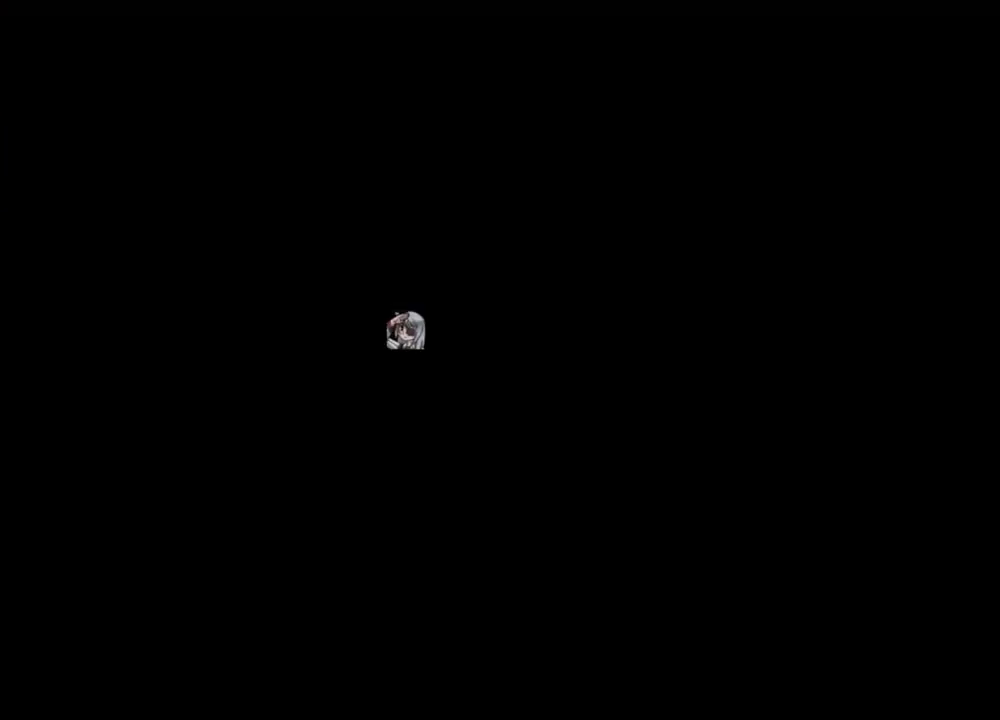
{"keys": ["shift", "w"], "mouse": [], "events": [[267, "w", "down"], [300, "shift", "down"]]}
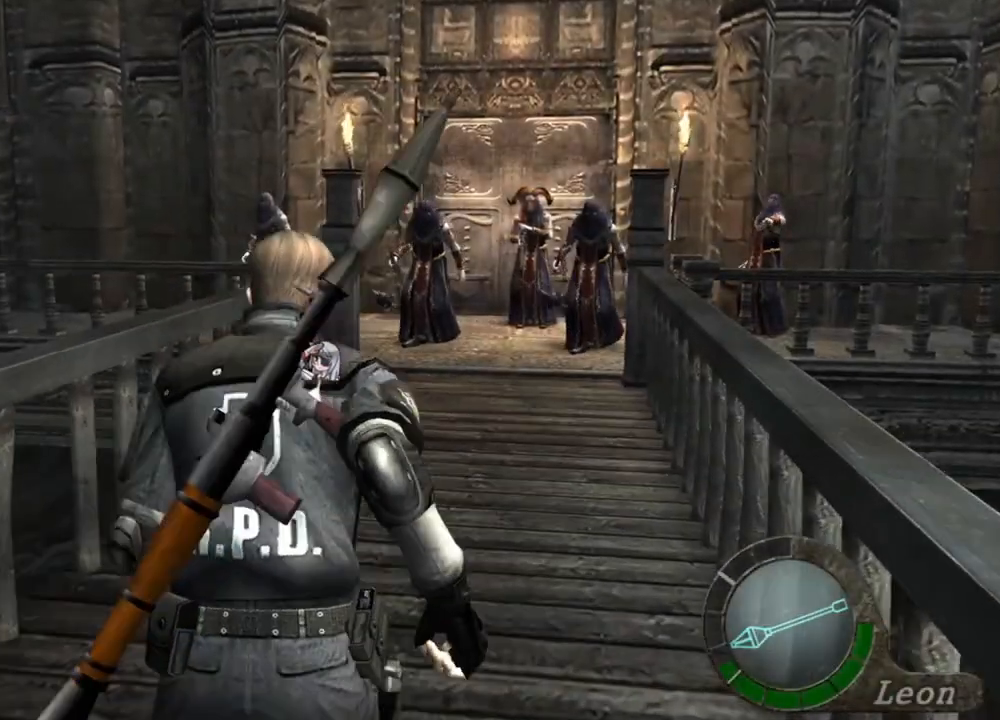
{"keys": ["shift", "w"], "mouse": [], "events": []}
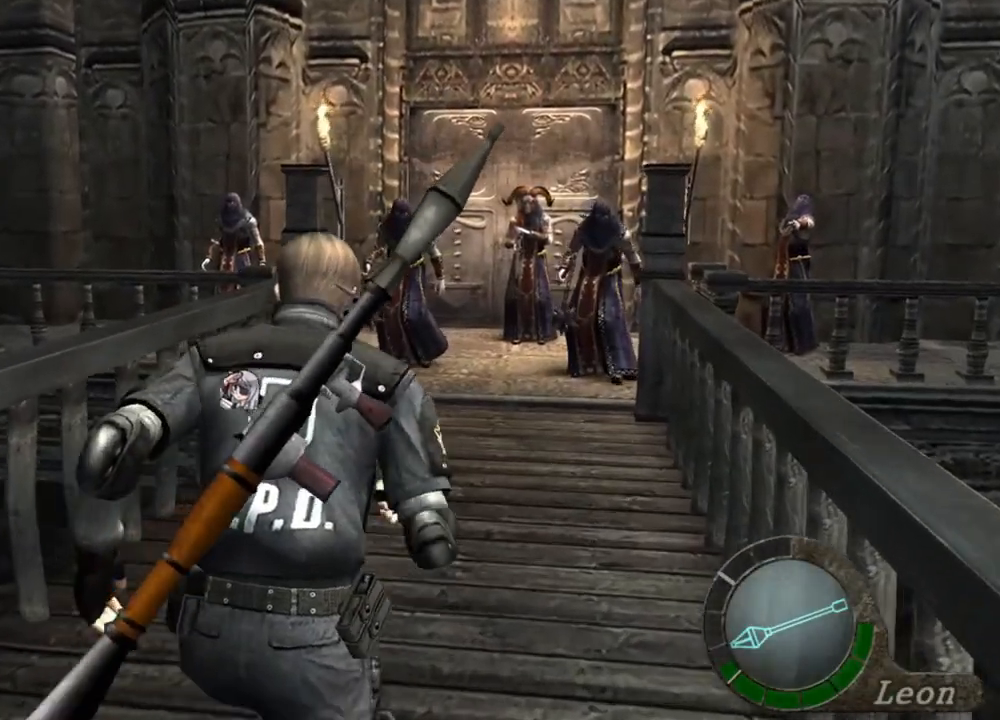
{"keys": ["shift", "w"], "mouse": [], "events": []}
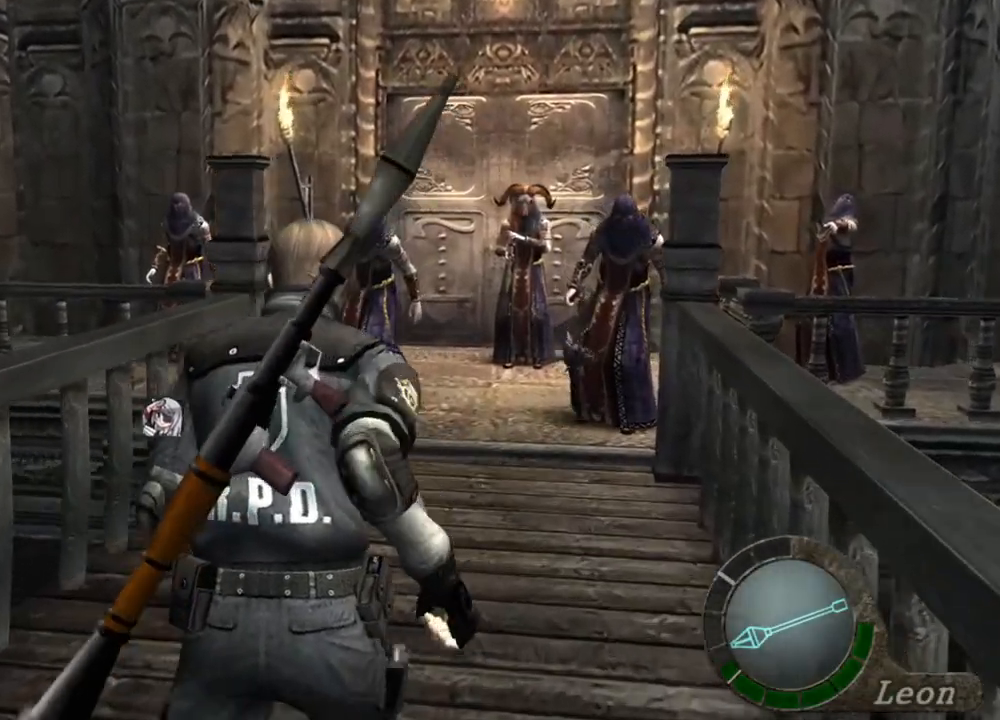
{"keys": [], "mouse": [], "events": [[467, "shift", "up"], [467, "w", "up"]]}
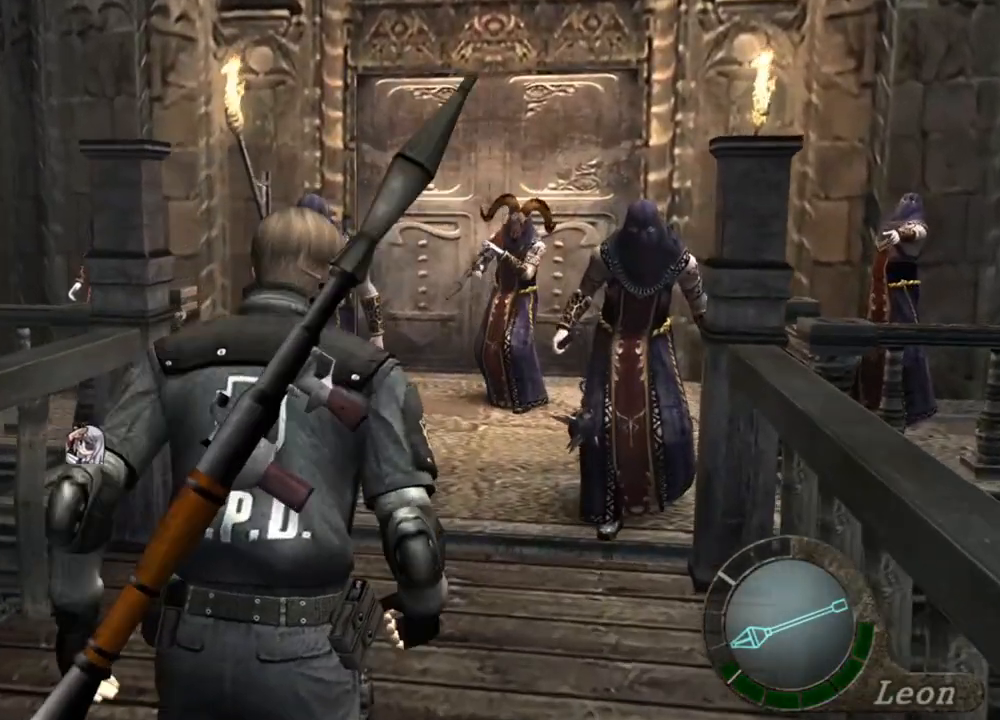
{"keys": ["shift", "w"], "mouse": [], "events": [[33, "s", "down"], [300, "s", "up"], [367, "w", "down"], [400, "shift", "down"]]}
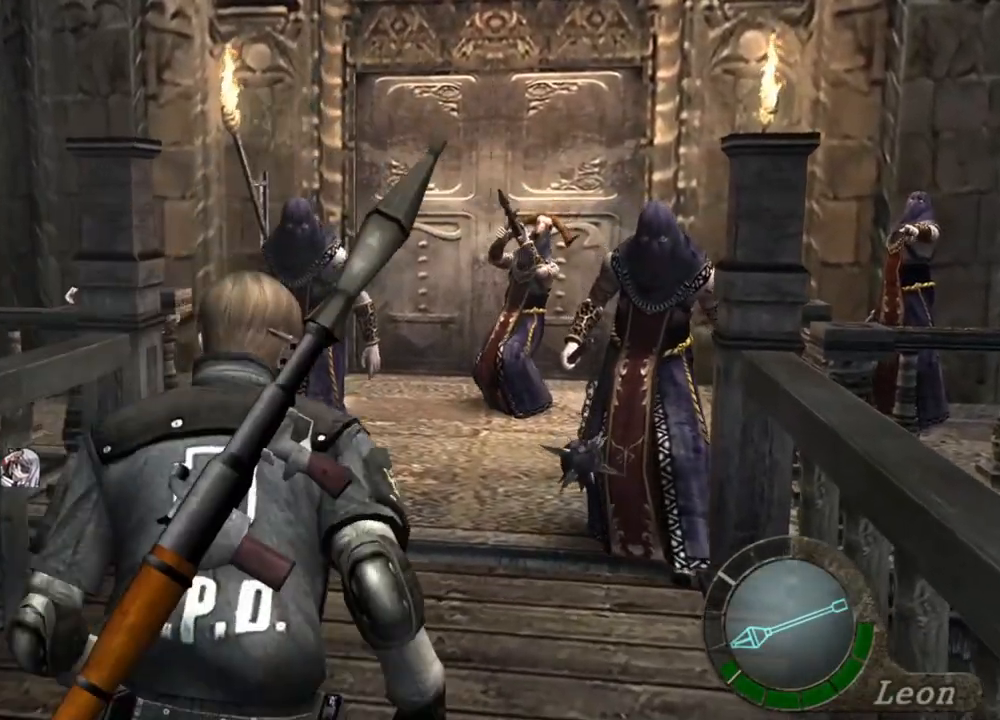
{"keys": ["shift", "w"], "mouse": [], "events": []}
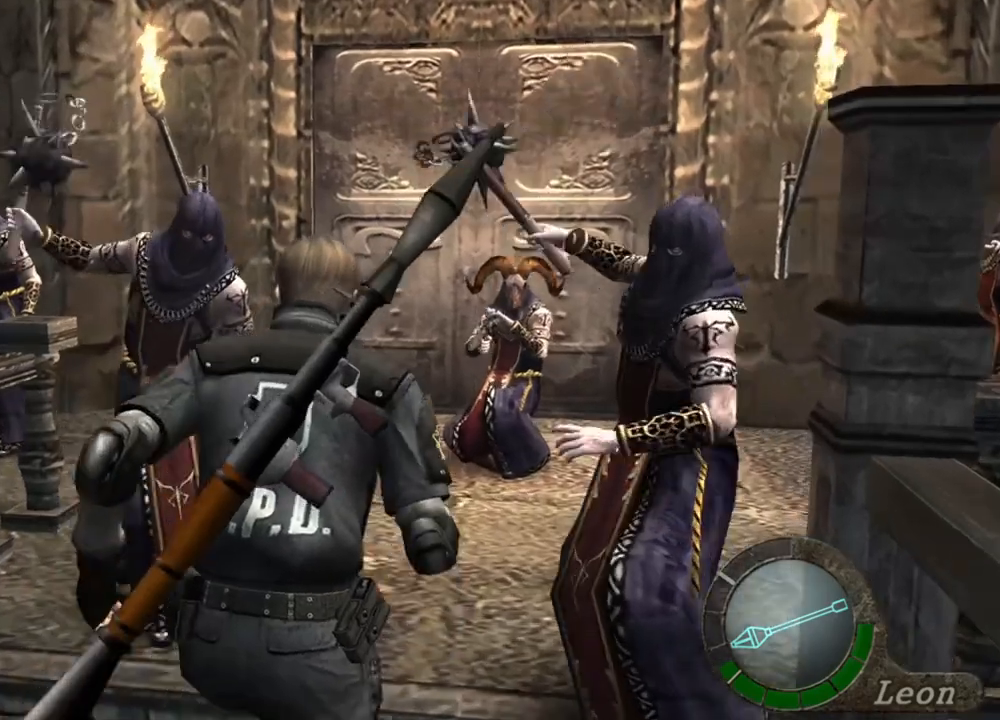
{"keys": ["s"], "mouse": [], "events": [[133, "w", "up"], [200, "s", "down"], [200, "shift", "up"]]}
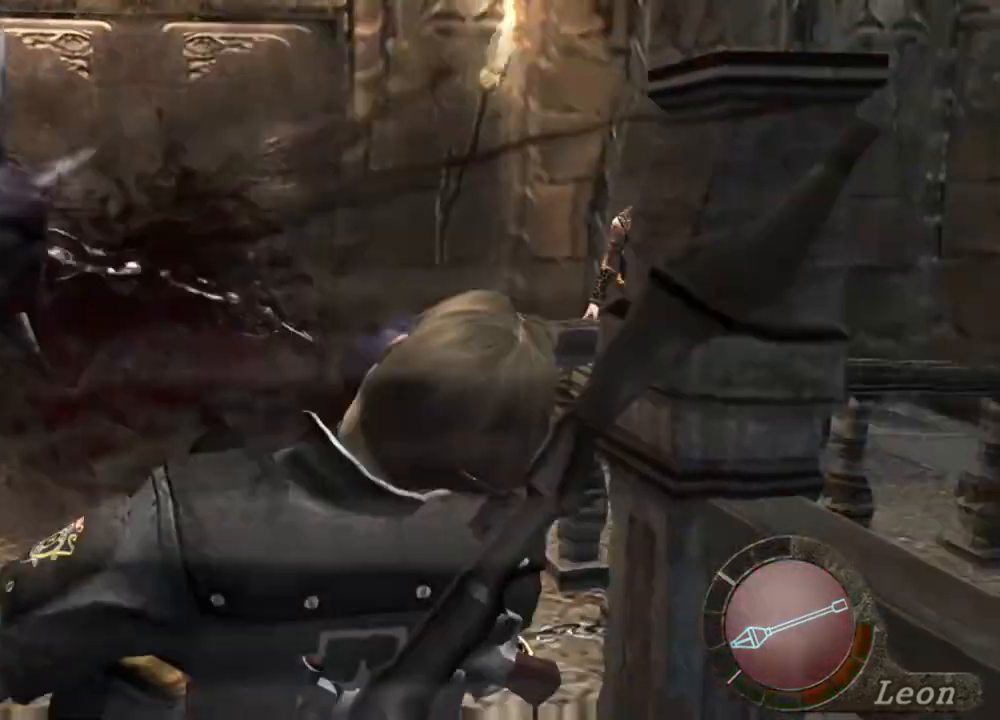
{"keys": [], "mouse": [], "events": [[67, "s", "up"], [100, "shift", "down"], [100, "w", "down"], [467, "shift", "up"], [500, "w", "up"]]}
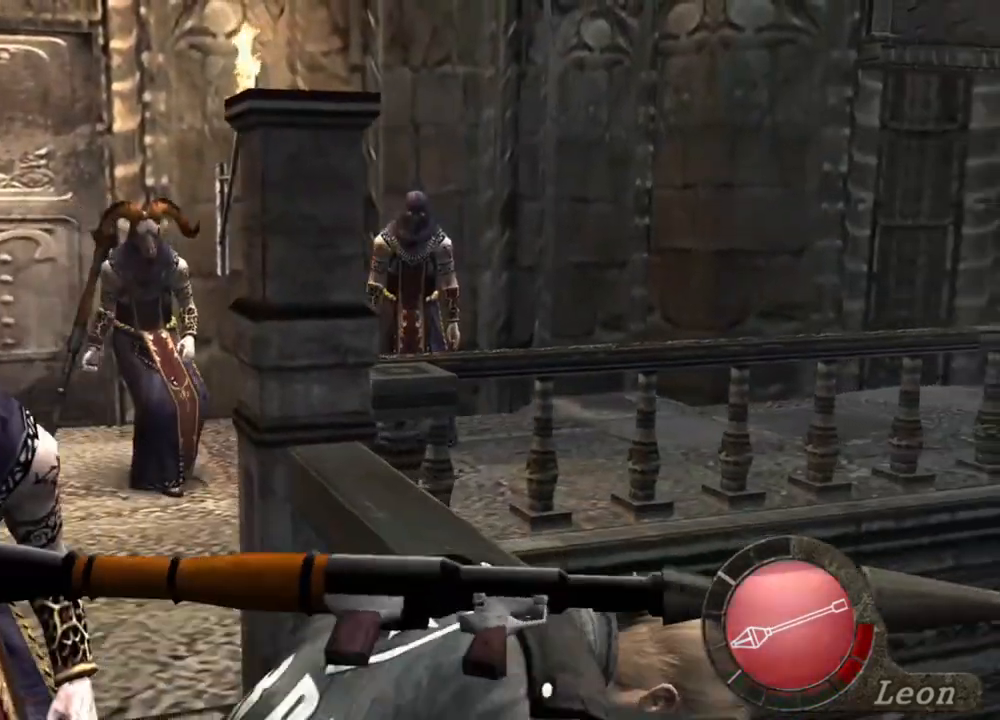
{"keys": [], "mouse": [], "events": []}
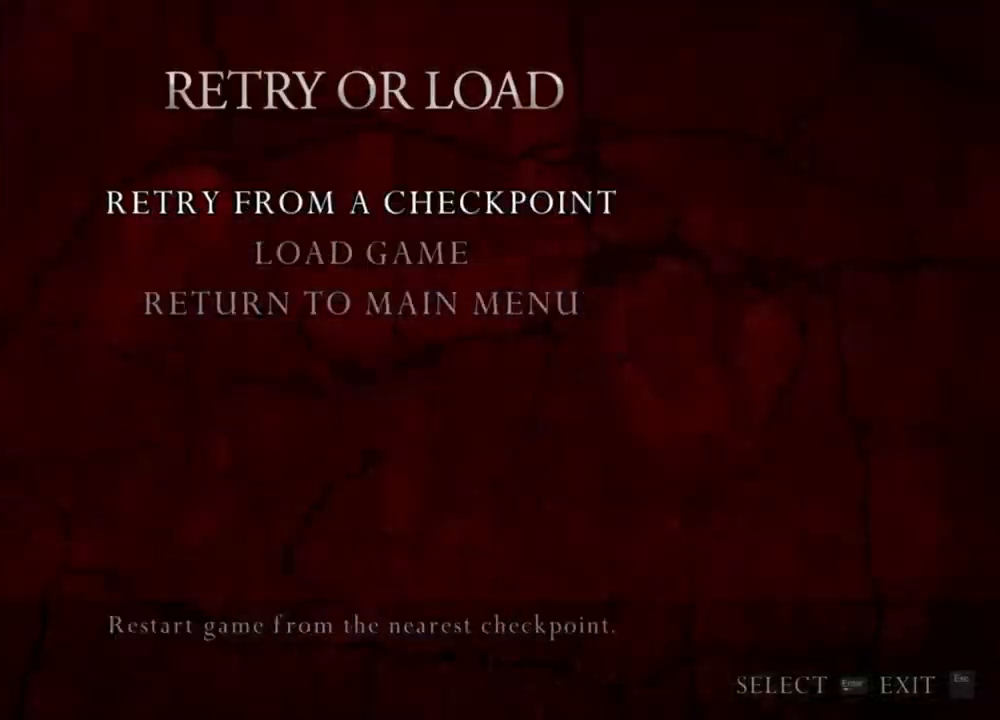
{"keys": [], "mouse": [], "events": [[333, "a", "down"], [467, "a", "up"]]}
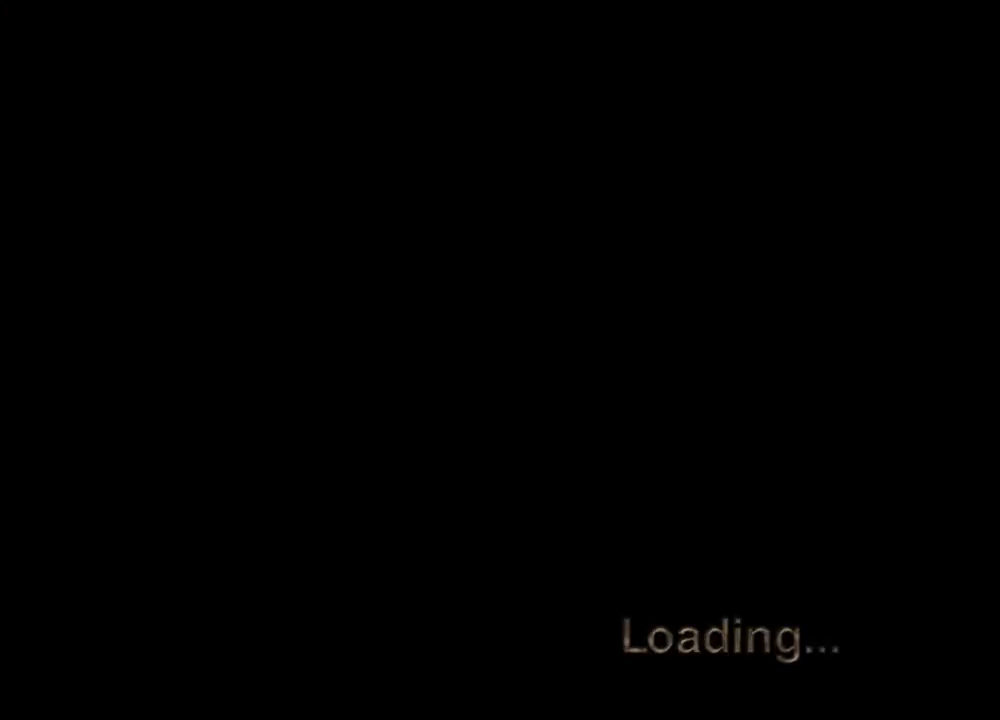
{"keys": ["shift", "w"], "mouse": [], "events": [[167, "w", "down"], [200, "shift", "down"]]}
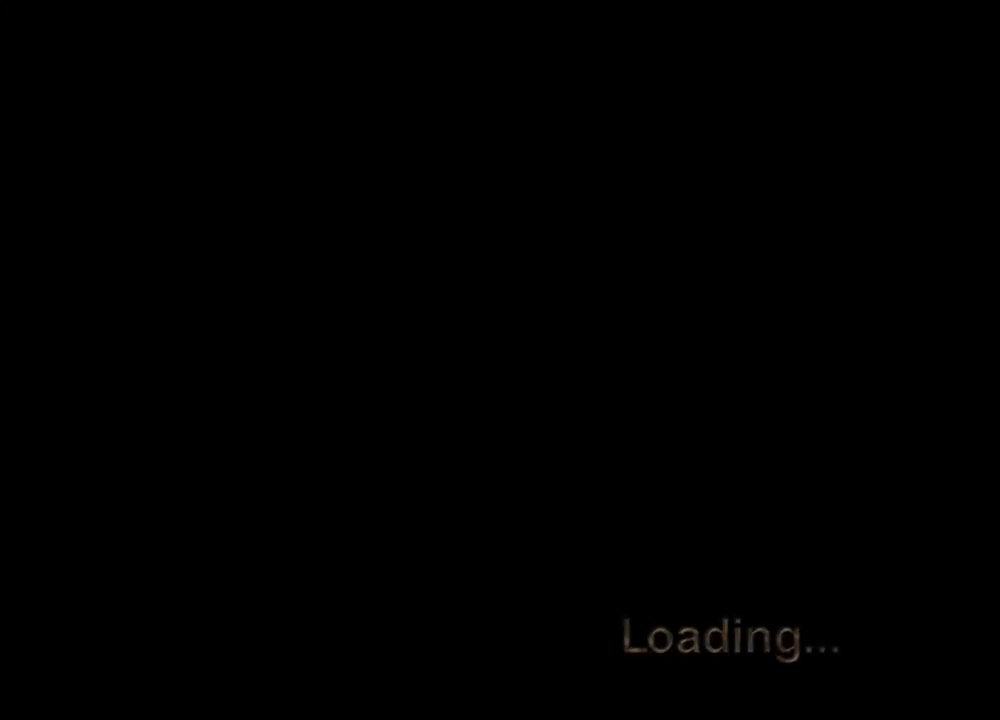
{"keys": ["shift", "w"], "mouse": [], "events": []}